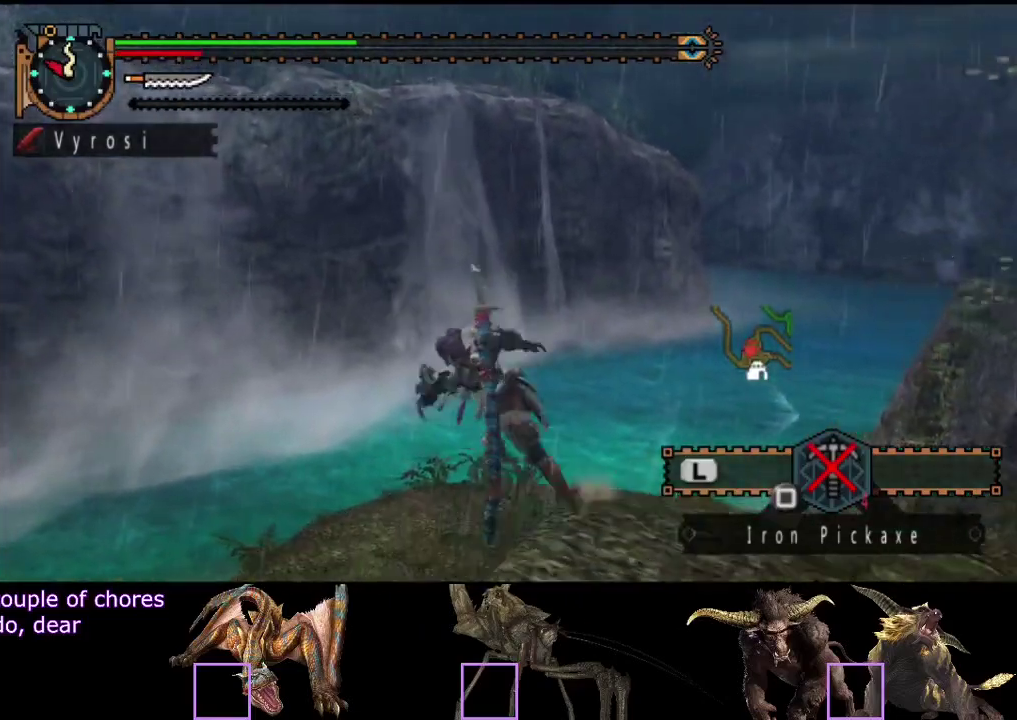
Gameplay with a controller (PlayStation layout); each line is a JSON object with the inputs held at the frame after it. "events" lists button and stick changes between this image and that frame as [ms after this image, input, new state], when the widget could be followed in between. Not read: L3 R3.
{"buttons": [], "left_stick": "up-left", "right_stick": "center", "events": [[217, "right_stick", "right"], [350, "right_stick", "center"]]}
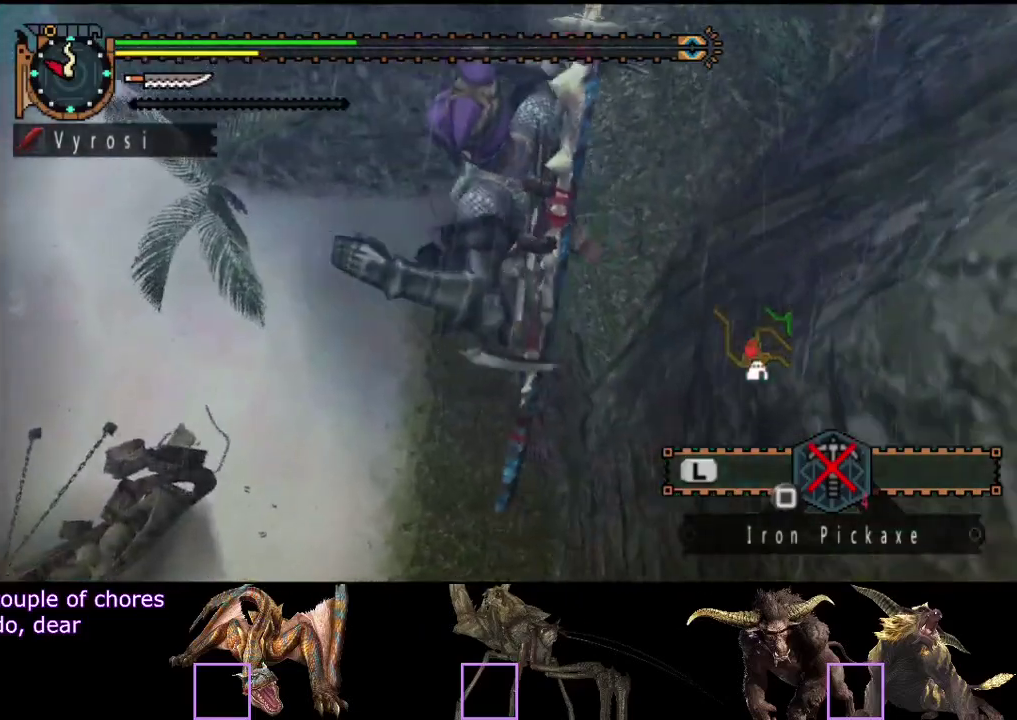
{"buttons": [], "left_stick": "up-left", "right_stick": "left", "events": [[350, "right_stick", "left"]]}
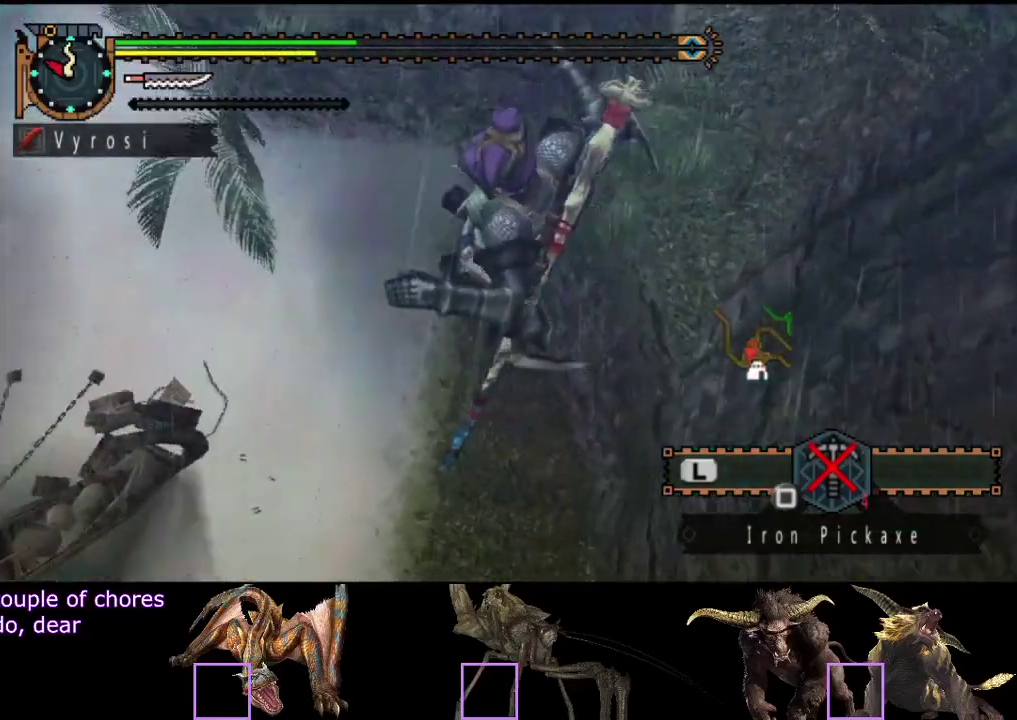
{"buttons": [], "left_stick": "up", "right_stick": "center", "events": [[17, "right_stick", "center"], [300, "left_stick", "up"]]}
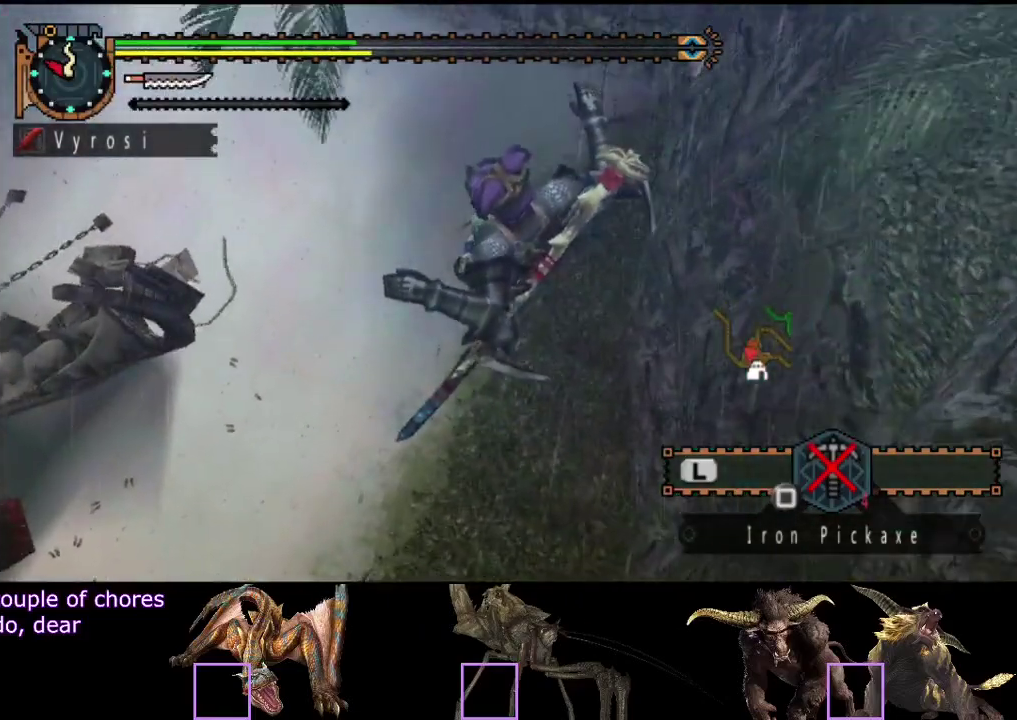
{"buttons": [], "left_stick": "up", "right_stick": "center", "events": []}
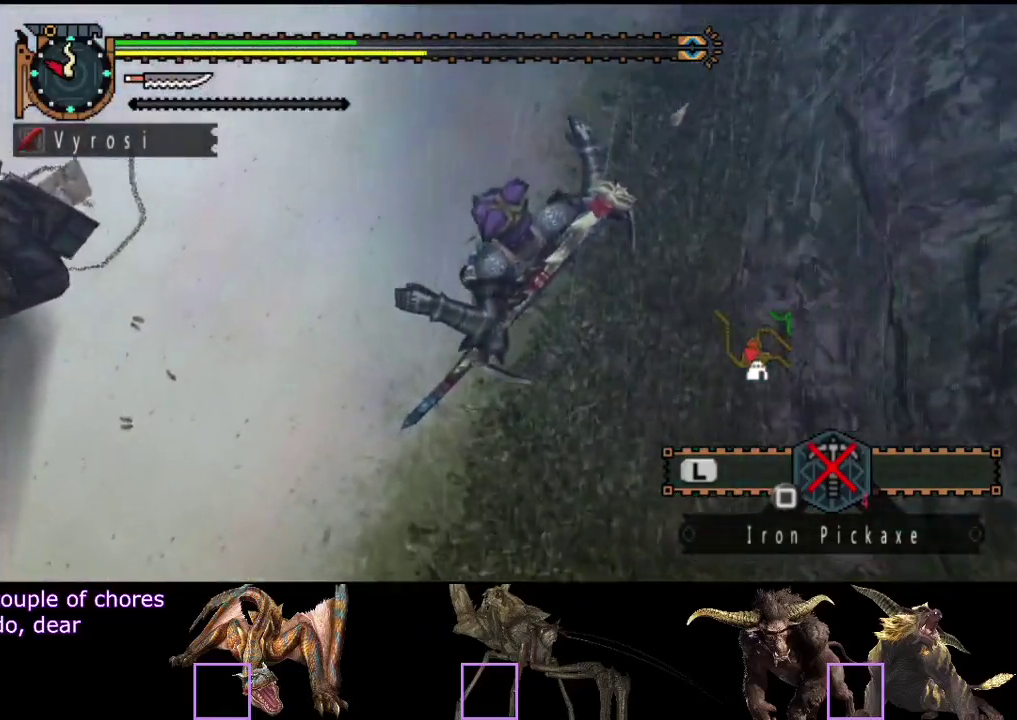
{"buttons": [], "left_stick": "center", "right_stick": "left", "events": [[200, "left_stick", "center"], [233, "right_stick", "left"]]}
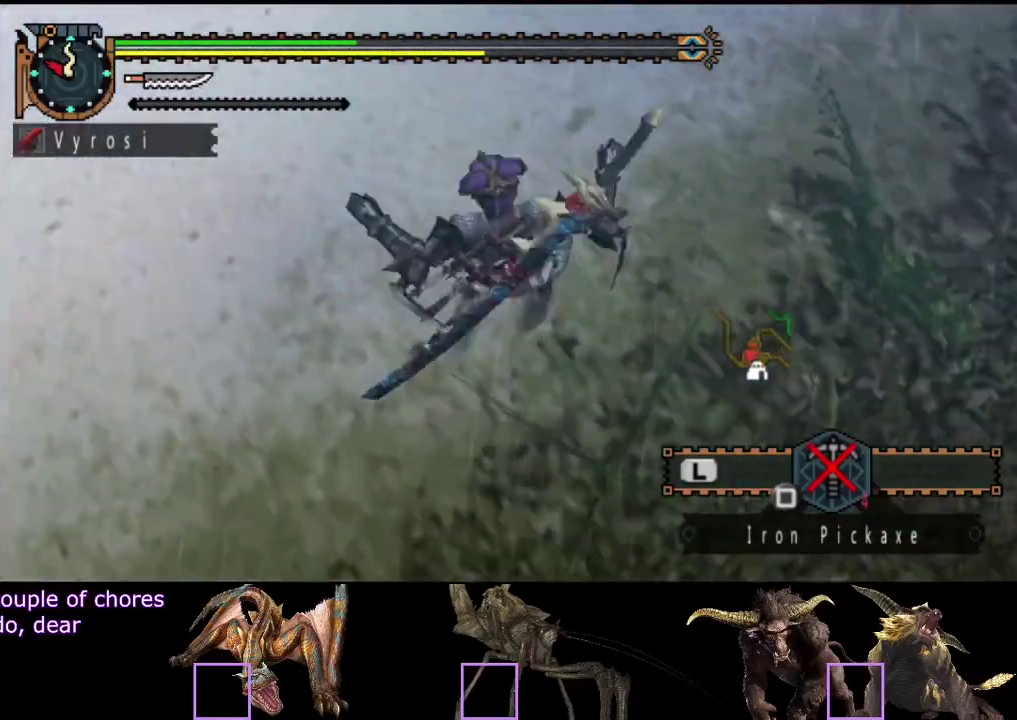
{"buttons": [], "left_stick": "center", "right_stick": "center", "events": [[200, "right_stick", "center"]]}
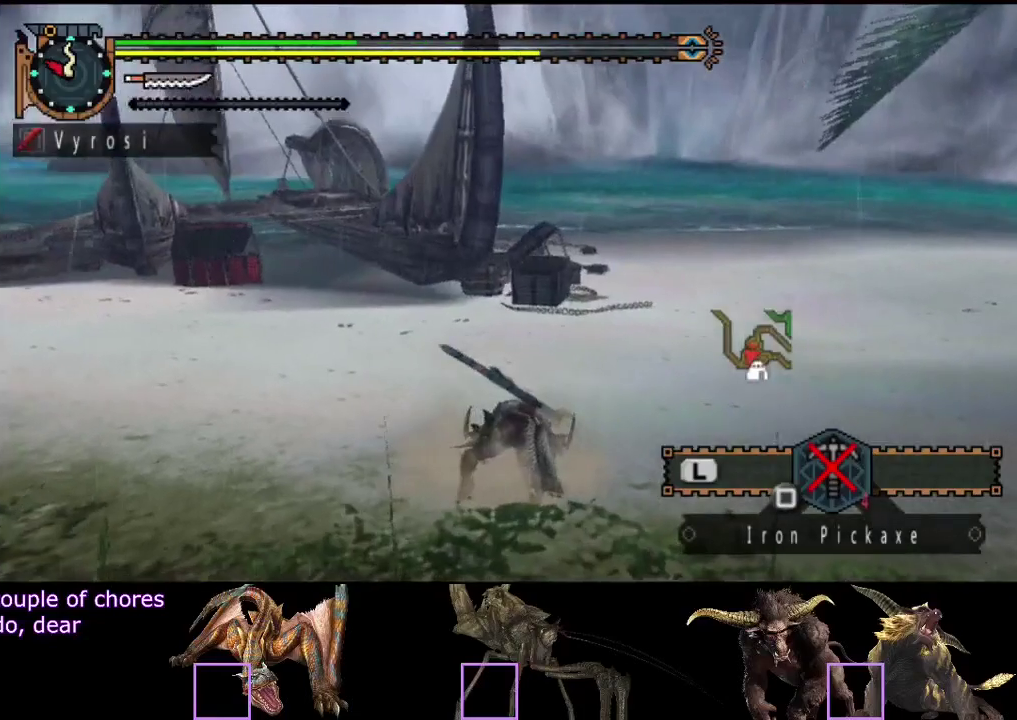
{"buttons": [], "left_stick": "up", "right_stick": "left", "events": [[400, "left_stick", "up"], [417, "right_stick", "left"]]}
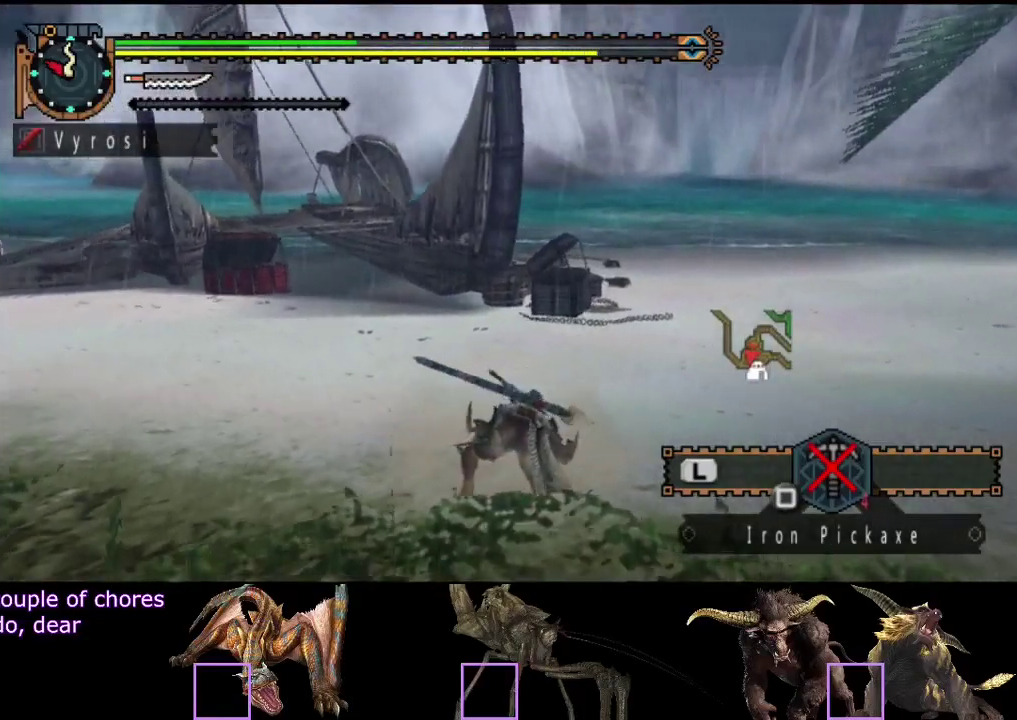
{"buttons": [], "left_stick": "up", "right_stick": "center", "events": [[417, "right_stick", "center"]]}
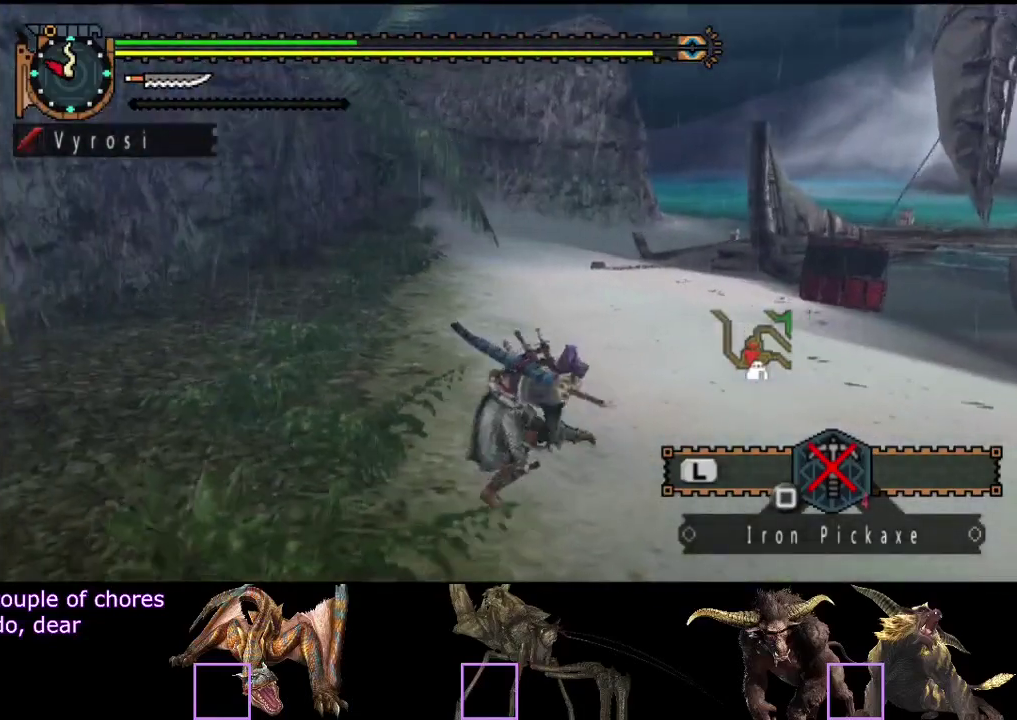
{"buttons": ["R2"], "left_stick": "up-right", "right_stick": "center", "events": [[50, "left_stick", "up-right"], [50, "right_stick", "right"], [183, "R2", "down"], [317, "right_stick", "center"]]}
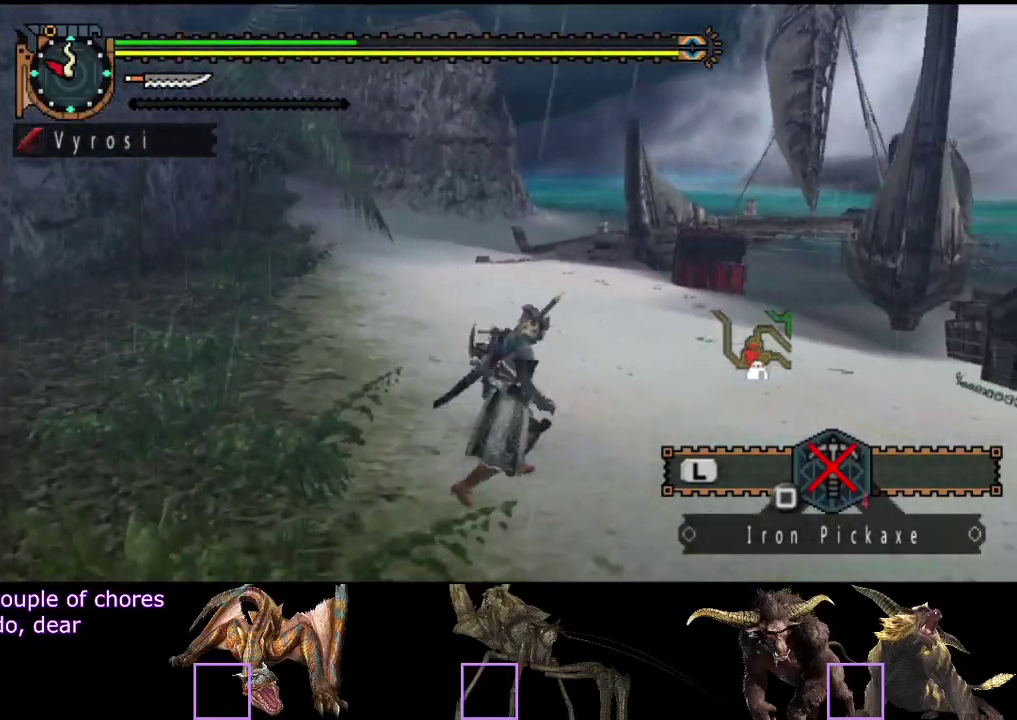
{"buttons": ["R2"], "left_stick": "up", "right_stick": "left", "events": [[350, "left_stick", "up"], [417, "right_stick", "left"]]}
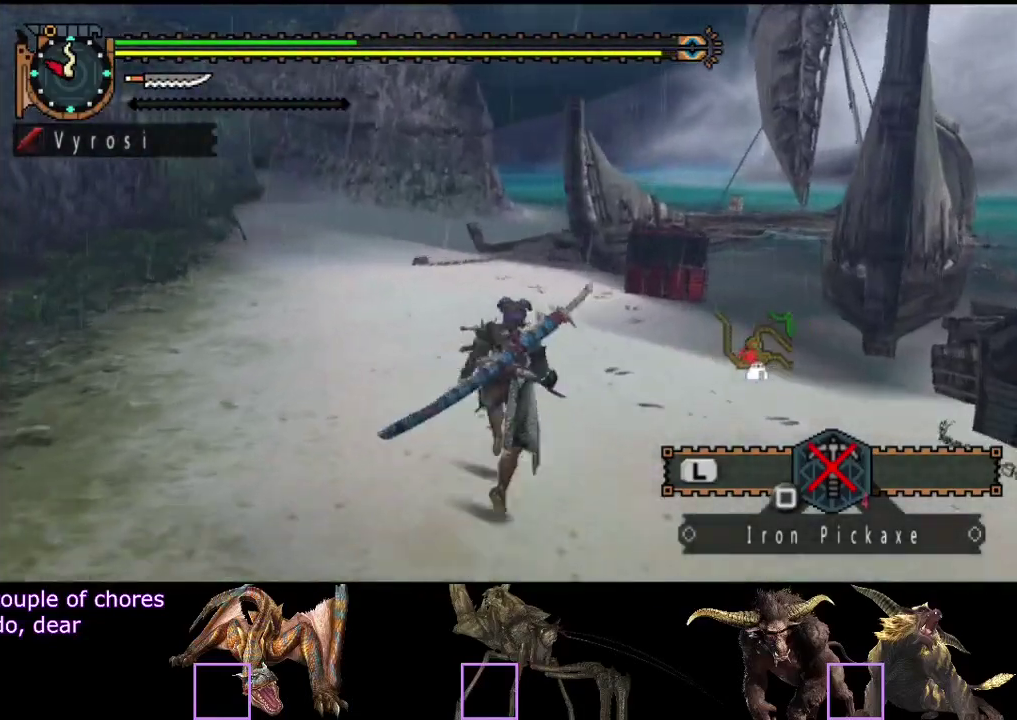
{"buttons": ["R2"], "left_stick": "up", "right_stick": "center", "events": [[100, "right_stick", "center"]]}
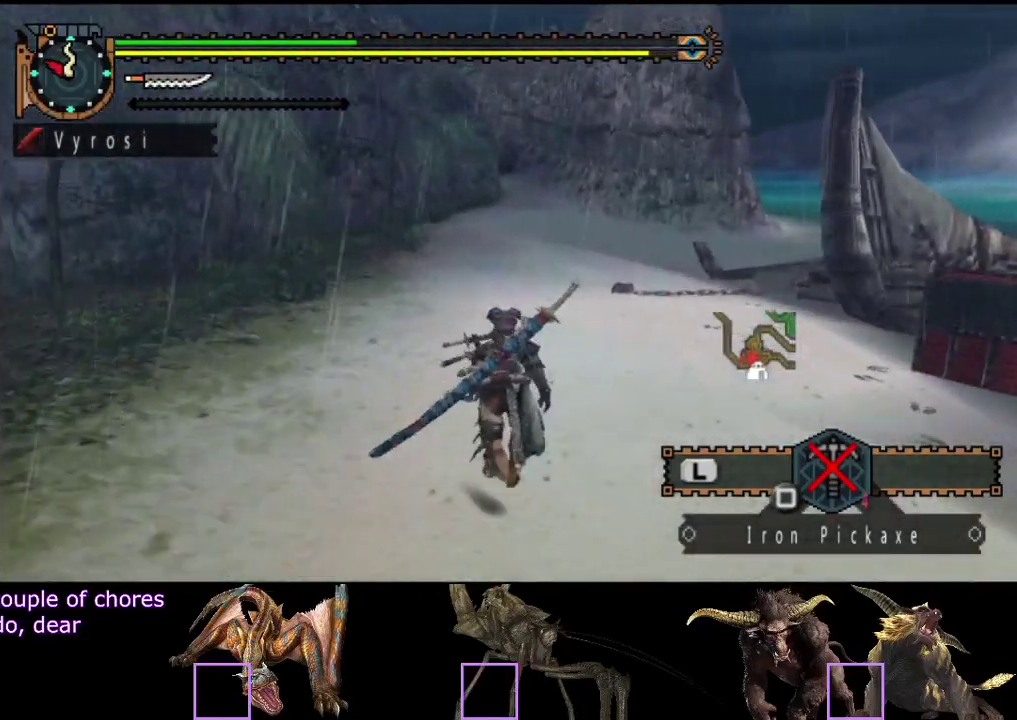
{"buttons": ["L2", "R2"], "left_stick": "up", "right_stick": "center", "events": [[300, "L2", "down"]]}
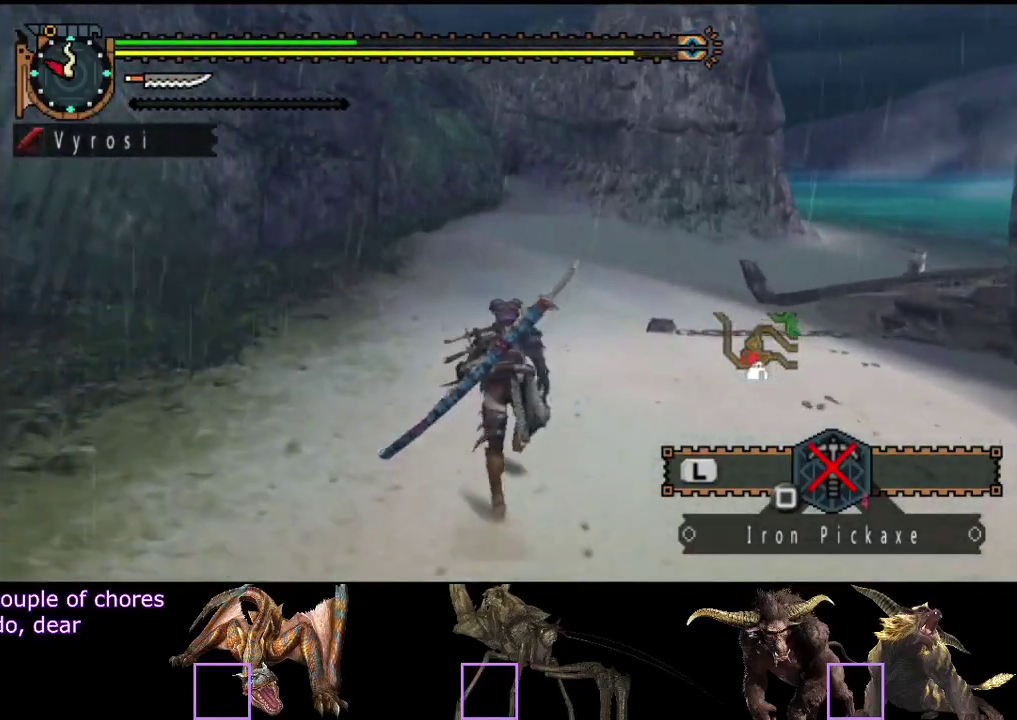
{"buttons": ["L2", "R2"], "left_stick": "up", "right_stick": "center", "events": []}
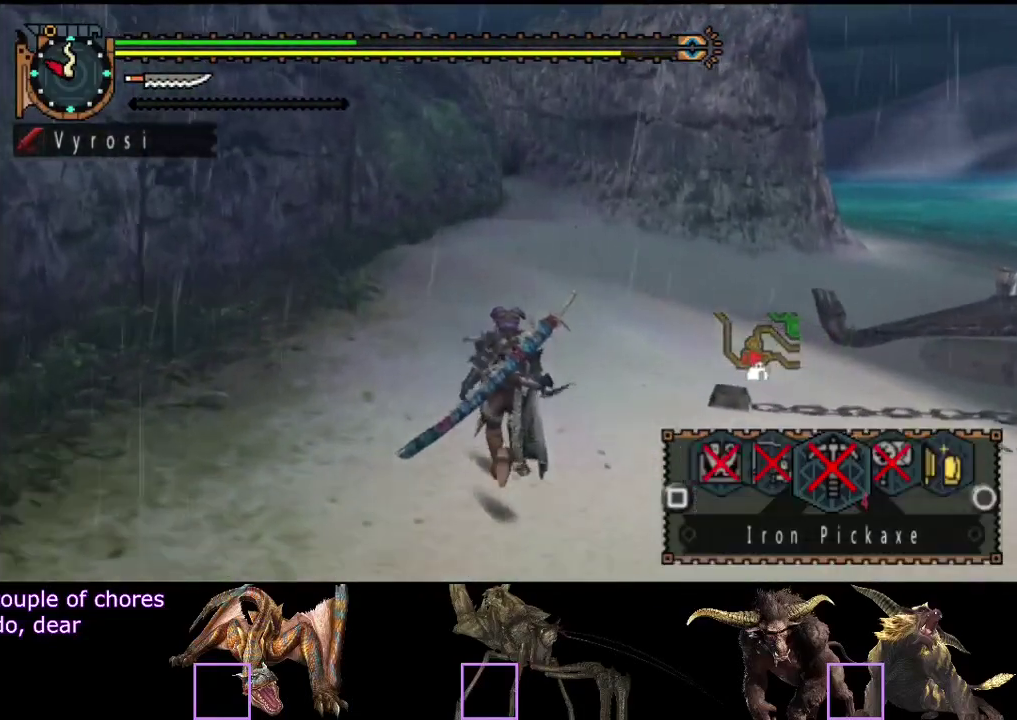
{"buttons": ["R2"], "left_stick": "up", "right_stick": "center", "events": [[317, "L2", "up"]]}
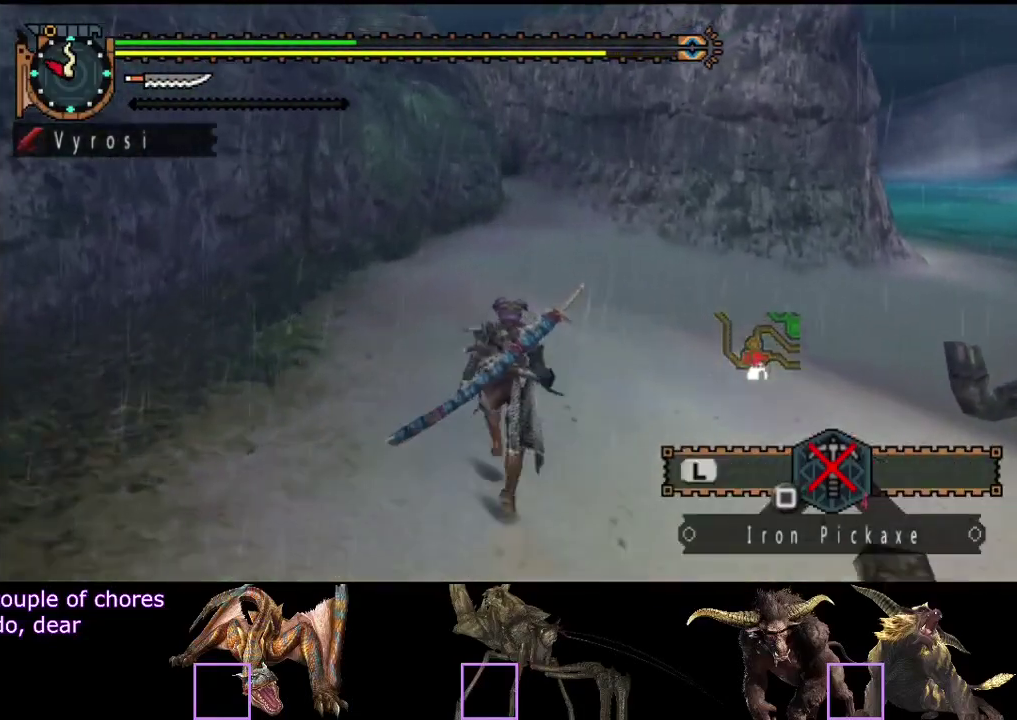
{"buttons": ["R2"], "left_stick": "up", "right_stick": "center", "events": []}
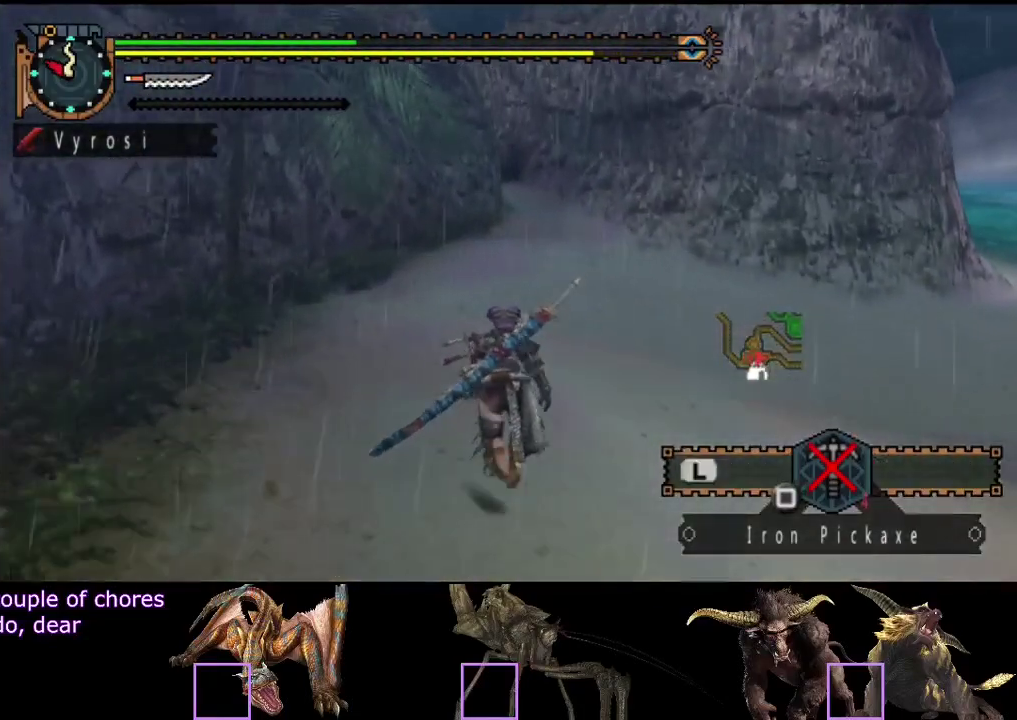
{"buttons": ["R2"], "left_stick": "up", "right_stick": "center", "events": []}
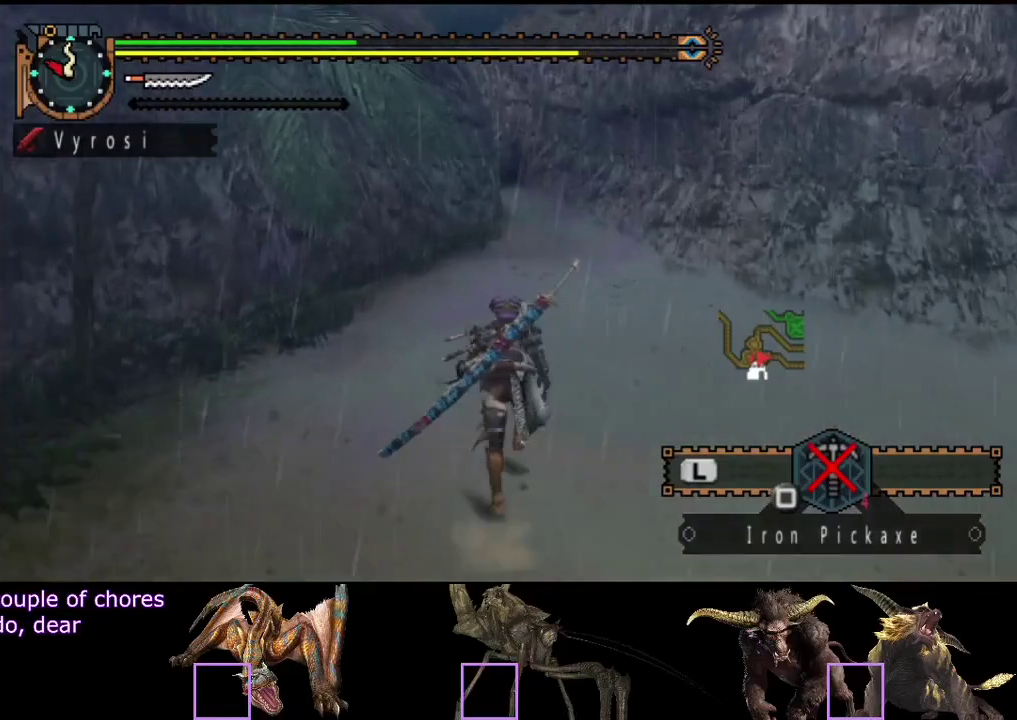
{"buttons": ["R2"], "left_stick": "up", "right_stick": "center", "events": []}
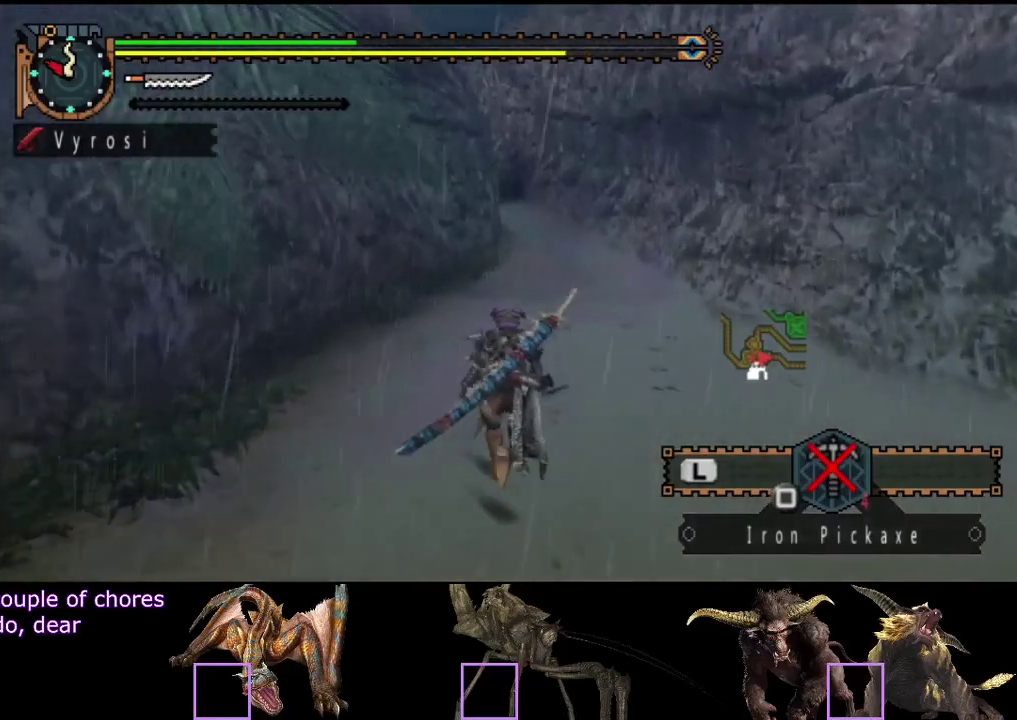
{"buttons": ["R2"], "left_stick": "up", "right_stick": "center", "events": []}
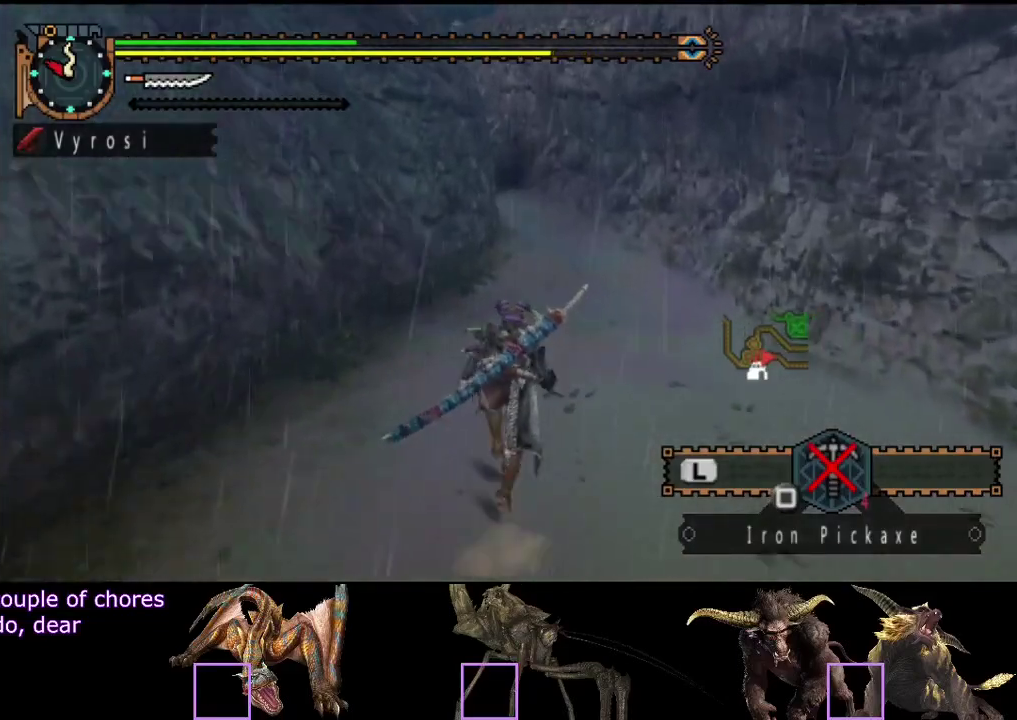
{"buttons": ["R2"], "left_stick": "up", "right_stick": "center", "events": []}
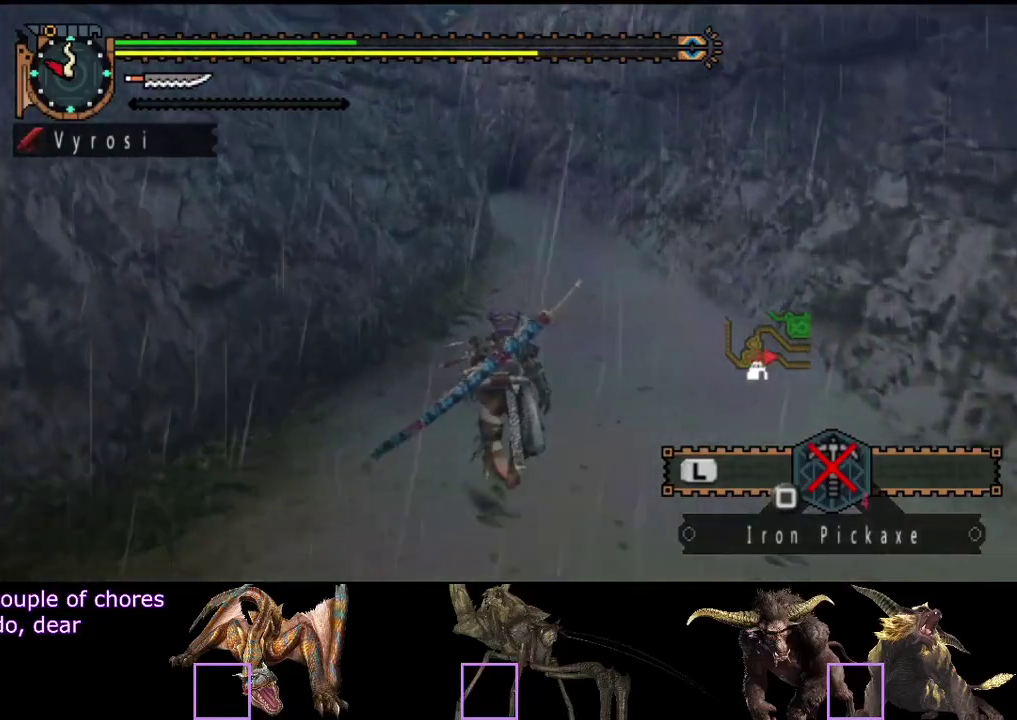
{"buttons": ["R2"], "left_stick": "up", "right_stick": "center", "events": []}
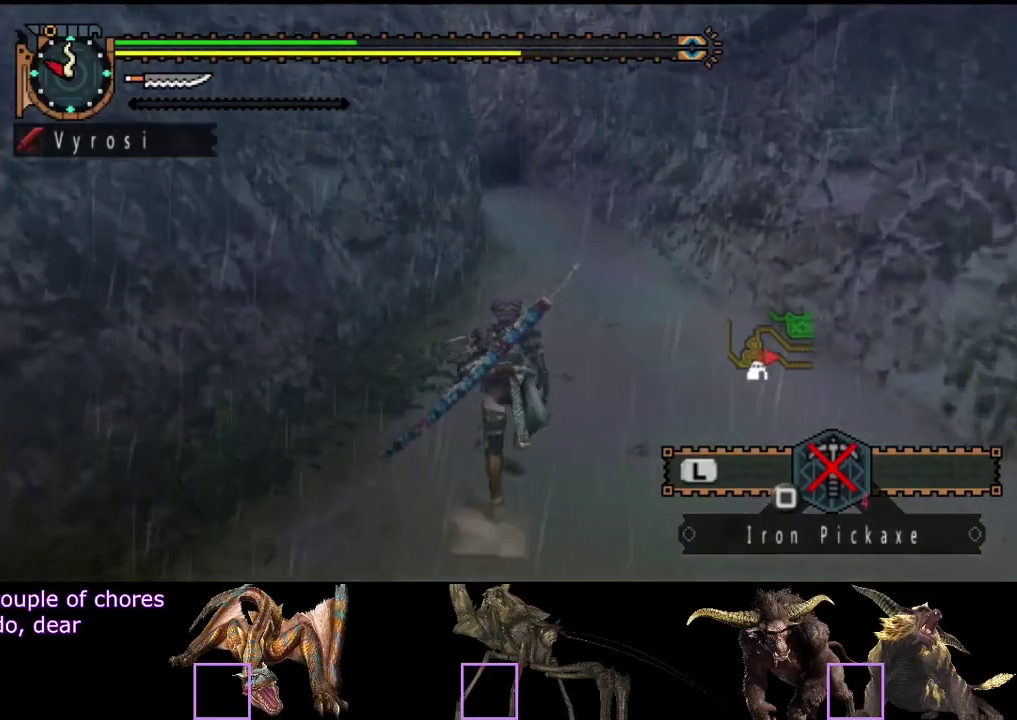
{"buttons": ["R2"], "left_stick": "up", "right_stick": "center", "events": []}
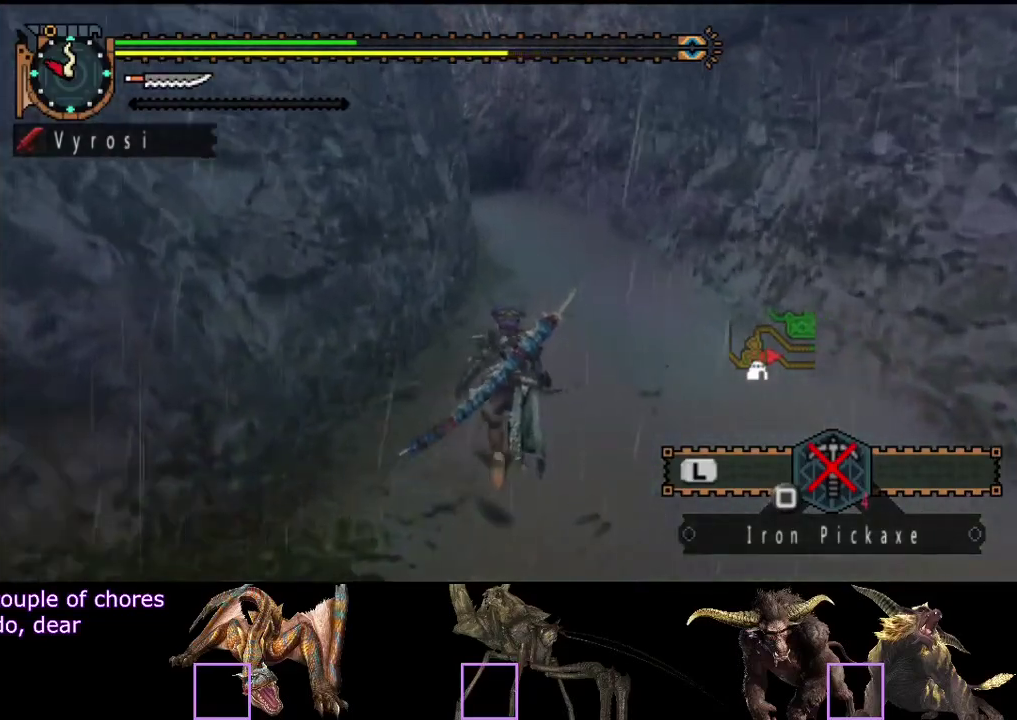
{"buttons": ["R2"], "left_stick": "up", "right_stick": "center", "events": []}
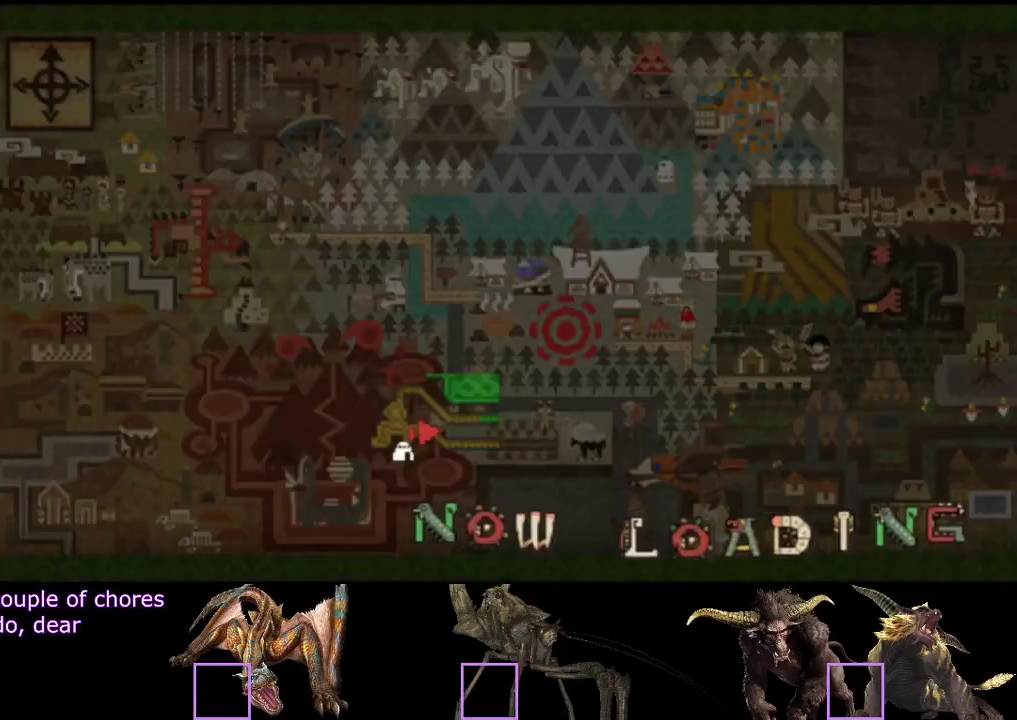
{"buttons": ["R2"], "left_stick": "up", "right_stick": "center", "events": [[283, "right_stick", "left"], [483, "right_stick", "center"]]}
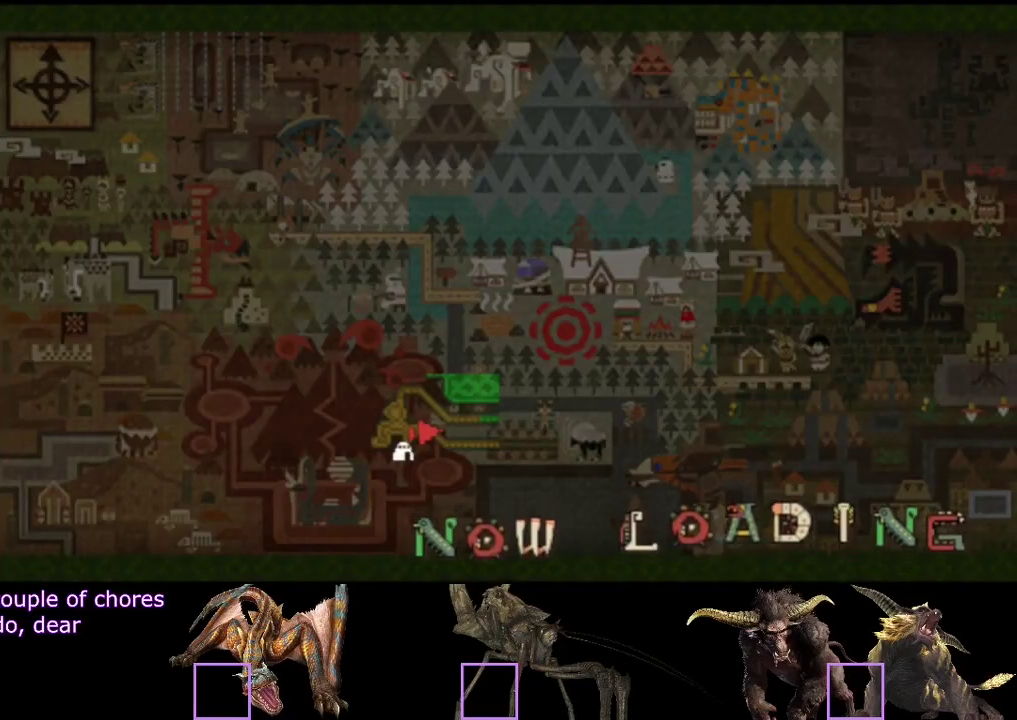
{"buttons": ["R2"], "left_stick": "up-left", "right_stick": "center", "events": [[83, "left_stick", "up-left"], [317, "right_stick", "left"], [450, "right_stick", "center"]]}
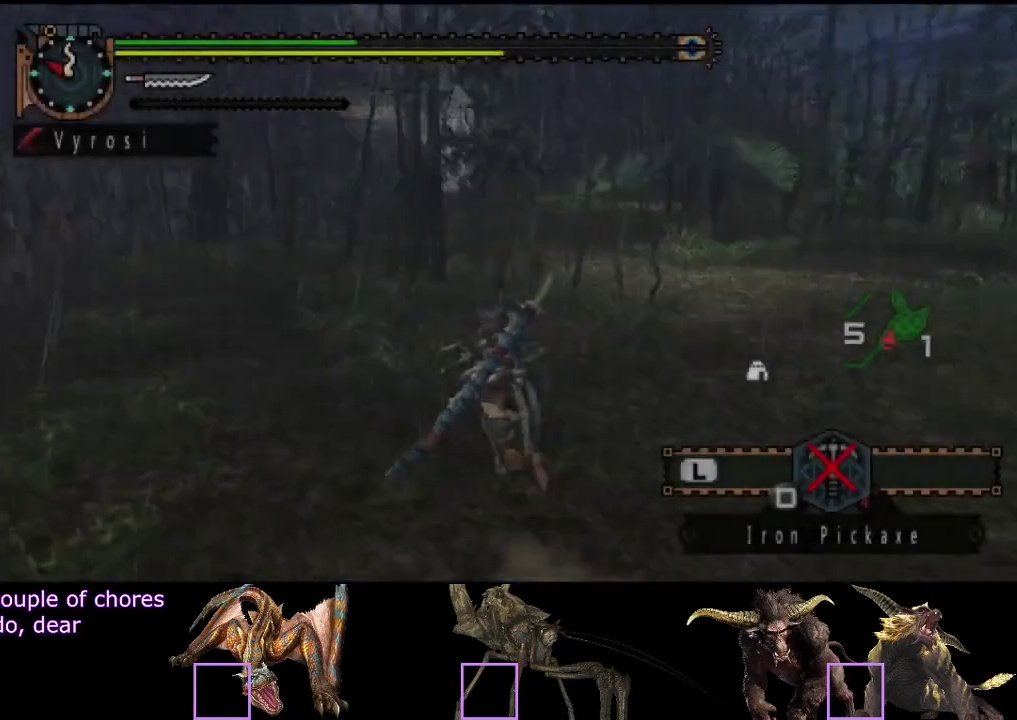
{"buttons": ["R2"], "left_stick": "up", "right_stick": "center", "events": [[183, "right_stick", "right"], [317, "right_stick", "center"], [400, "left_stick", "up"]]}
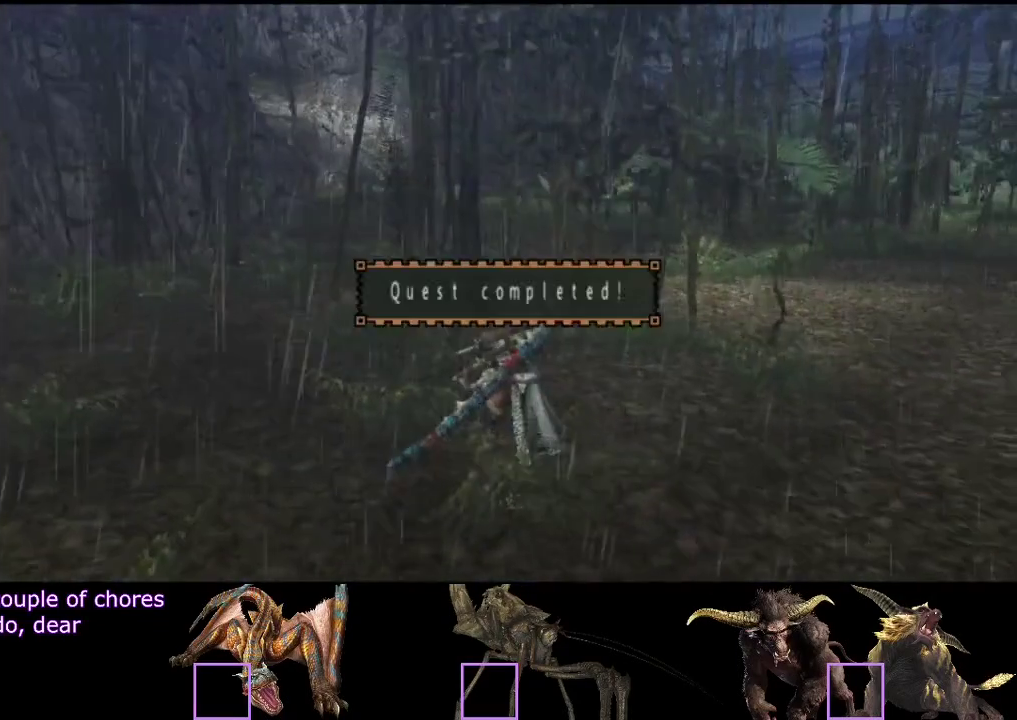
{"buttons": [], "left_stick": "center", "right_stick": "center", "events": [[333, "R2", "up"], [367, "left_stick", "up-left"], [467, "left_stick", "center"]]}